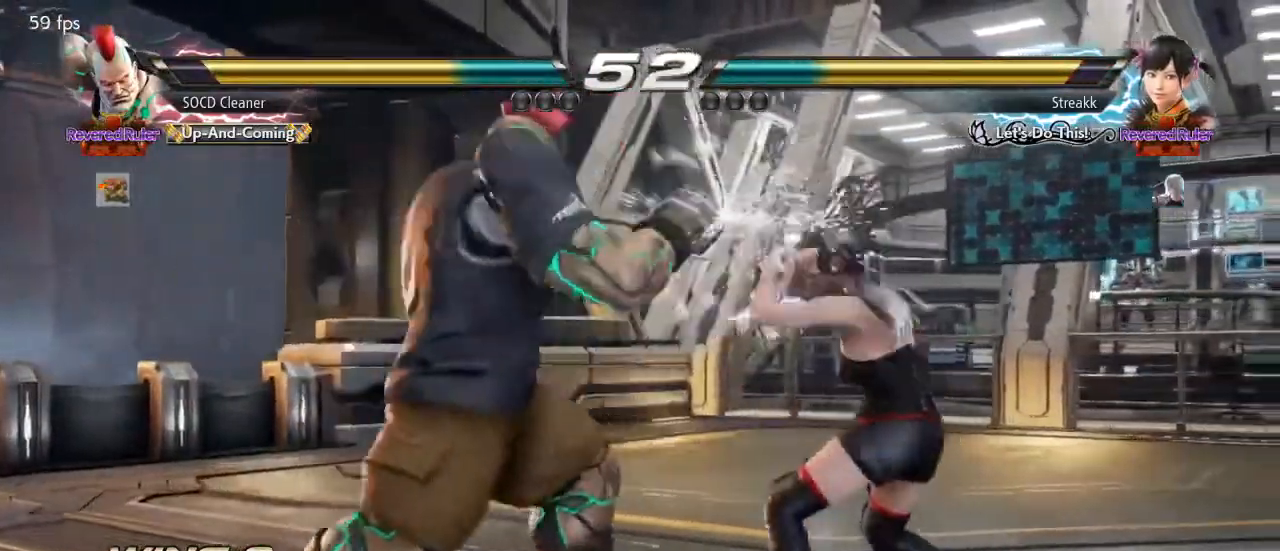
Gameplay with a controller (arcade stick); each line is a JSON object with the inputs held at the frame after it. "events" lists button and stick changes between this image and that frame as [ms after this image, input, new state], when the widget could be followed in between. Not read: L3 R3 other_buttons.
{"buttons": ["DPAD_LEFT"], "events": [[67, "DPAD_DOWN", "up"], [67, "DPAD_LEFT", "up"], [100, "SQUARE", "up"], [100, "TRIANGLE", "up"], [133, "DPAD_LEFT", "down"]]}
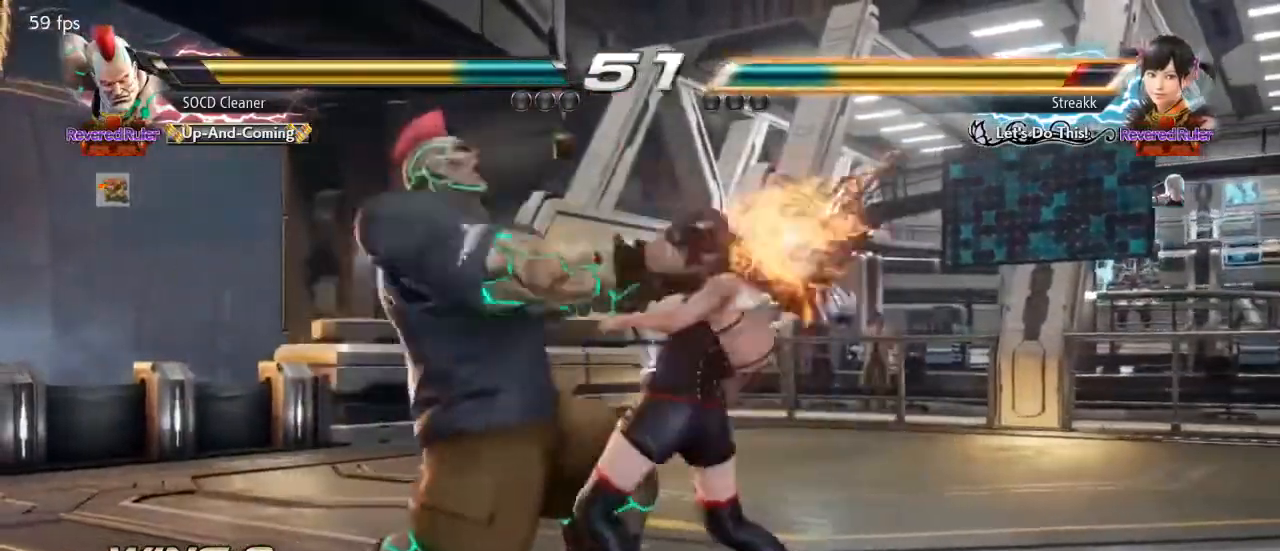
{"buttons": [], "events": [[33, "DPAD_LEFT", "up"]]}
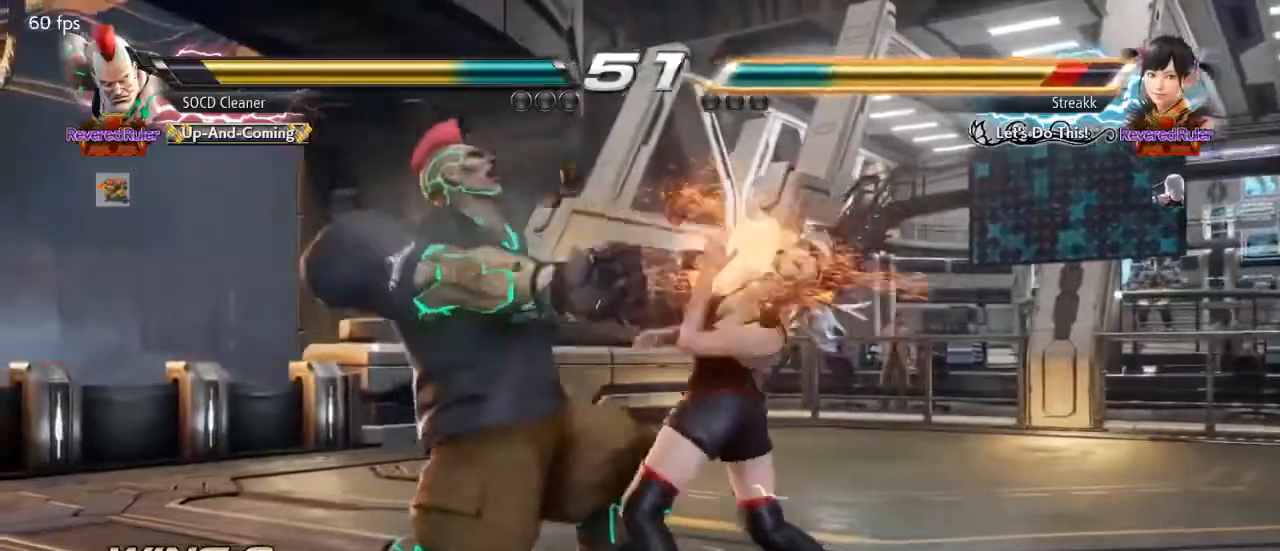
{"buttons": ["DPAD_LEFT"], "events": [[400, "DPAD_LEFT", "down"]]}
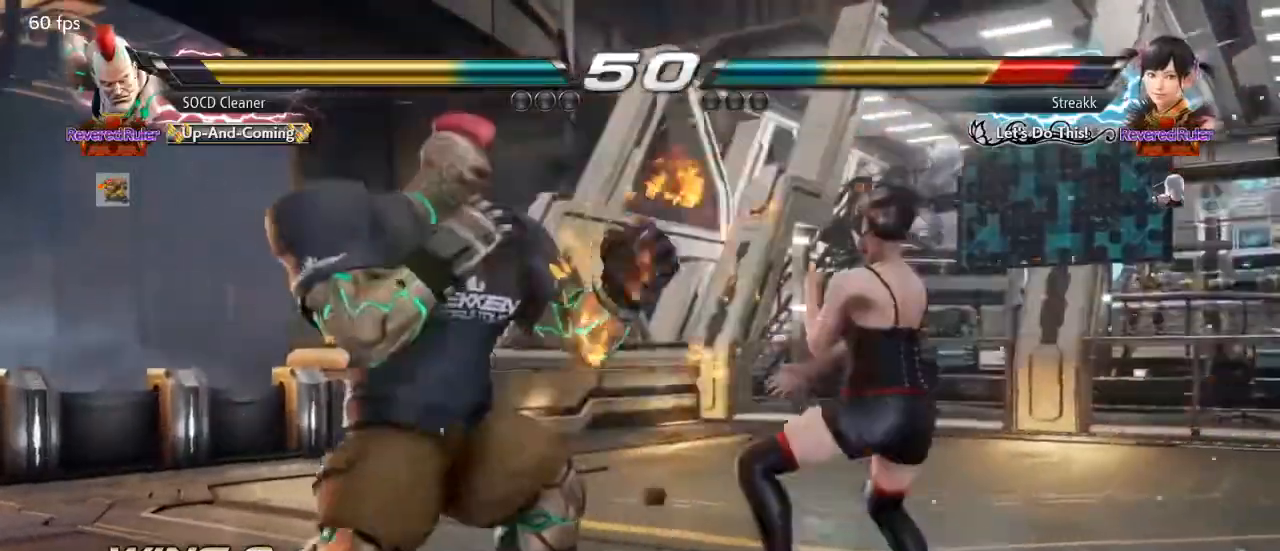
{"buttons": [], "events": [[33, "CROSS", "down"], [100, "CROSS", "up"], [167, "TRIANGLE", "down"], [333, "TRIANGLE", "up"], [400, "DPAD_LEFT", "up"]]}
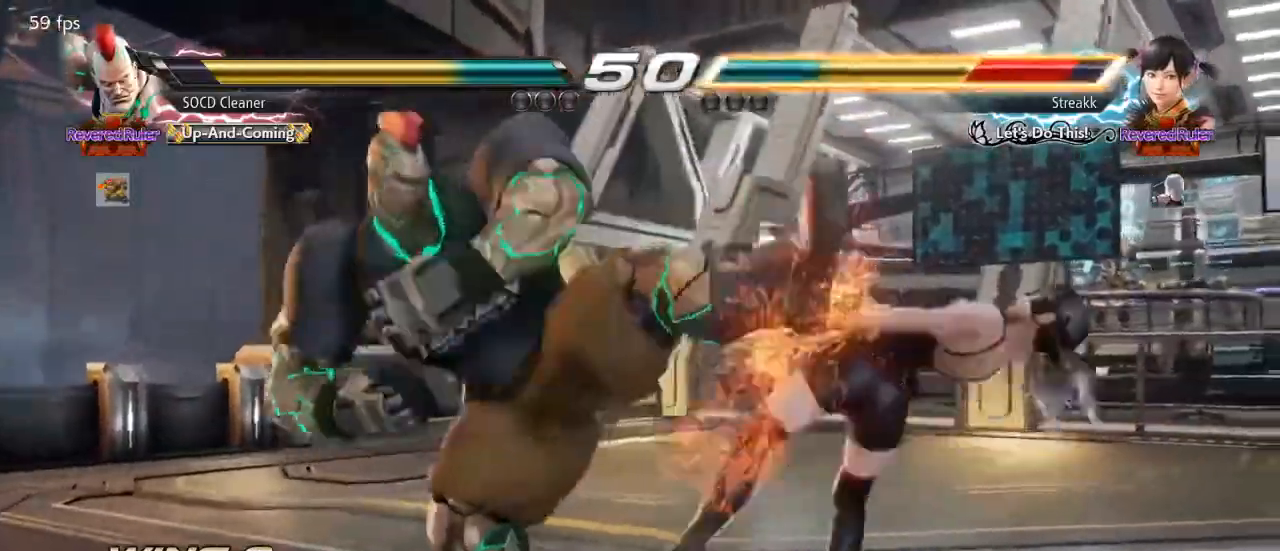
{"buttons": ["DPAD_DOWN", "DPAD_RIGHT"], "events": [[233, "DPAD_DOWN", "down"], [233, "DPAD_RIGHT", "down"], [433, "SQUARE", "down"], [500, "SQUARE", "up"]]}
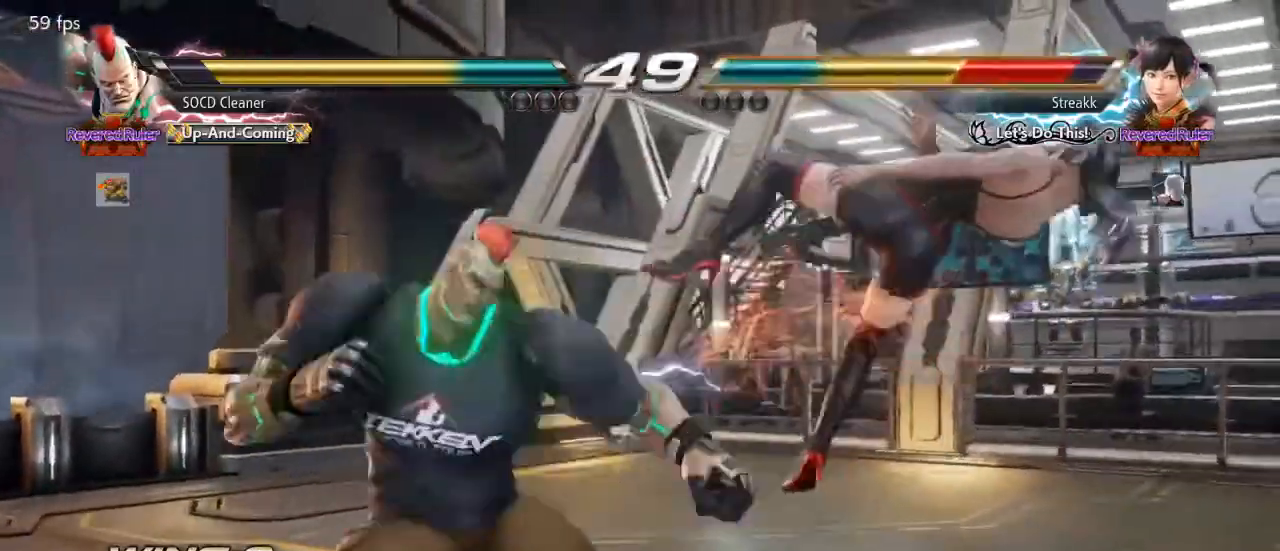
{"buttons": ["DPAD_DOWN", "DPAD_RIGHT"], "events": [[100, "SQUARE", "down"], [133, "SQUARE", "up"], [233, "SQUARE", "down"], [300, "SQUARE", "up"], [400, "SQUARE", "down"], [500, "SQUARE", "up"]]}
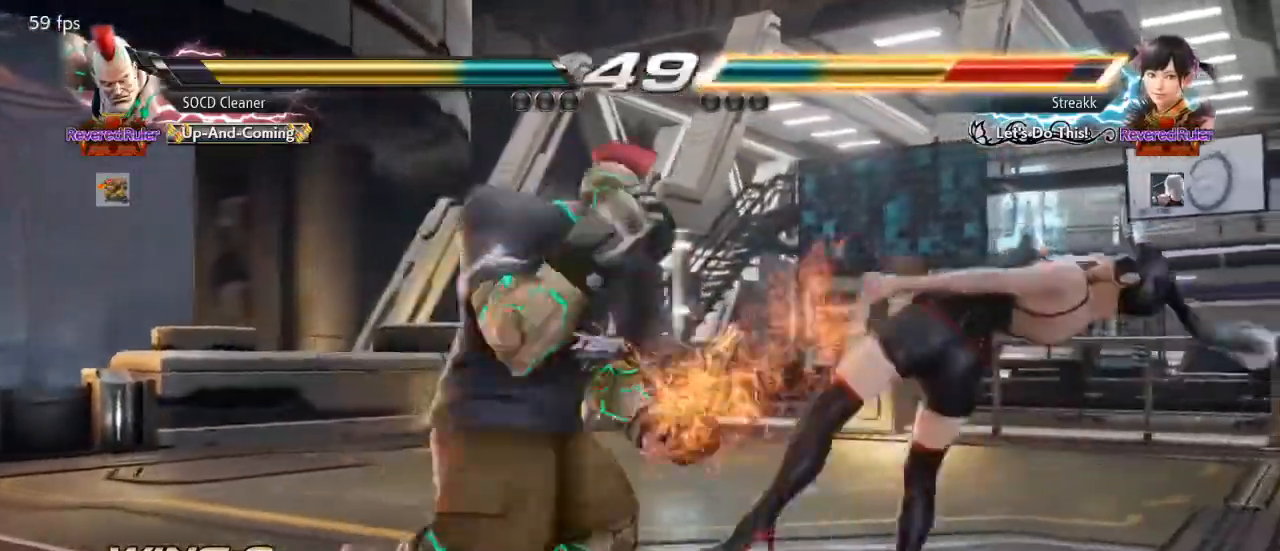
{"buttons": [], "events": [[167, "SQUARE", "down"], [233, "SQUARE", "up"], [367, "SQUARE", "down"], [467, "DPAD_DOWN", "up"], [467, "DPAD_RIGHT", "up"], [467, "SQUARE", "up"]]}
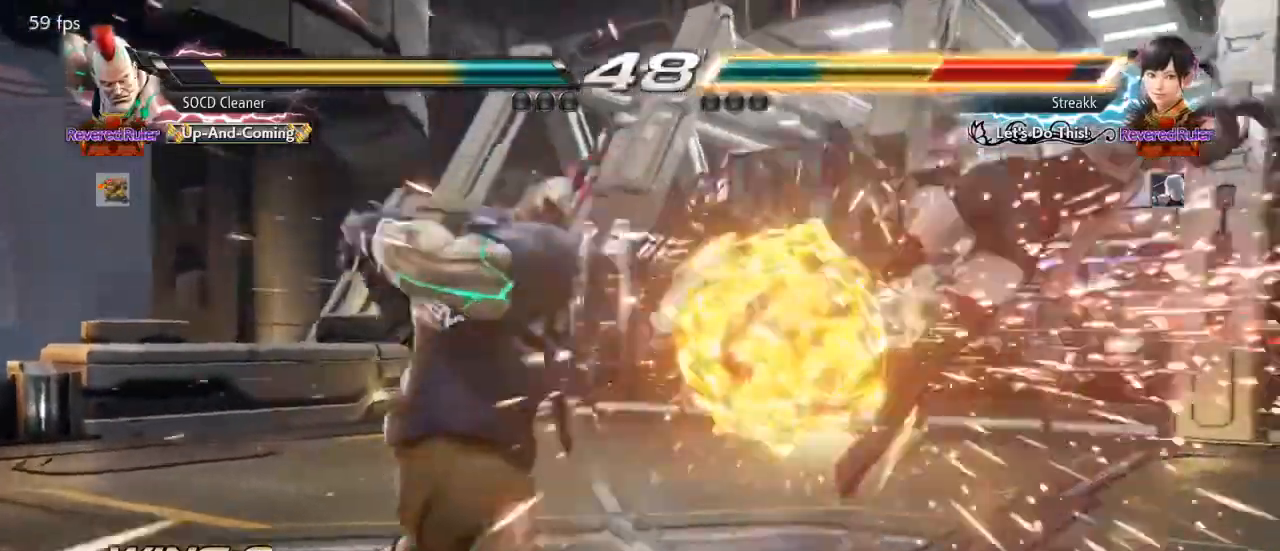
{"buttons": ["DPAD_RIGHT"], "events": [[200, "DPAD_RIGHT", "down"], [267, "DPAD_RIGHT", "up"], [333, "DPAD_RIGHT", "down"], [367, "DPAD_RIGHT", "up"], [433, "DPAD_RIGHT", "down"]]}
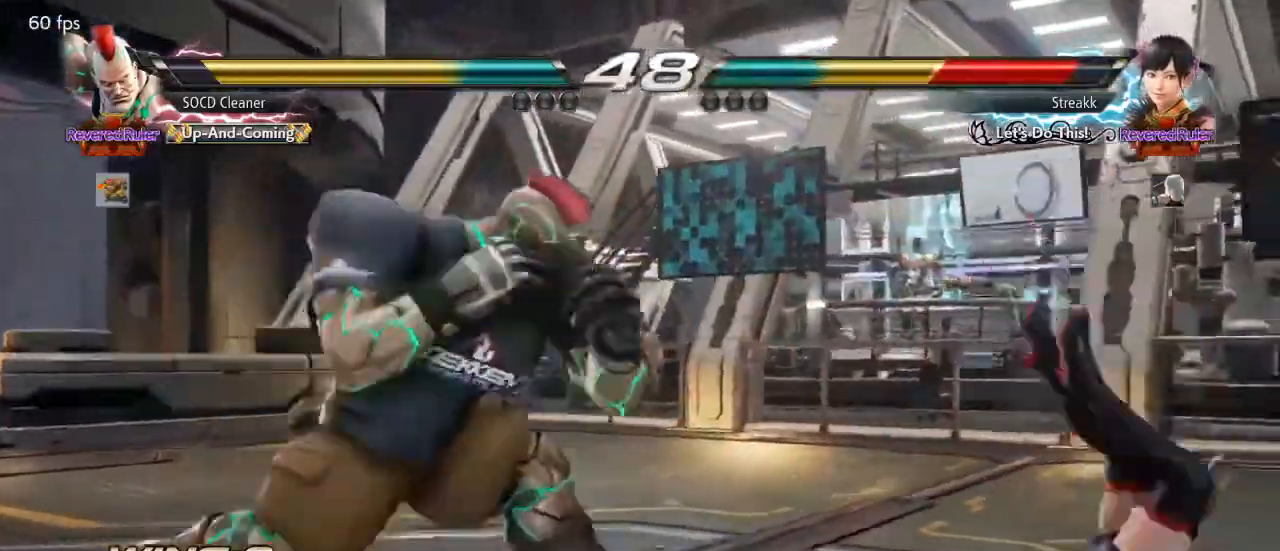
{"buttons": ["DPAD_LEFT"], "events": [[100, "DPAD_LEFT", "down"], [100, "DPAD_RIGHT", "up"], [167, "CROSS", "down"], [267, "CROSS", "up"], [300, "TRIANGLE", "down"], [433, "TRIANGLE", "up"]]}
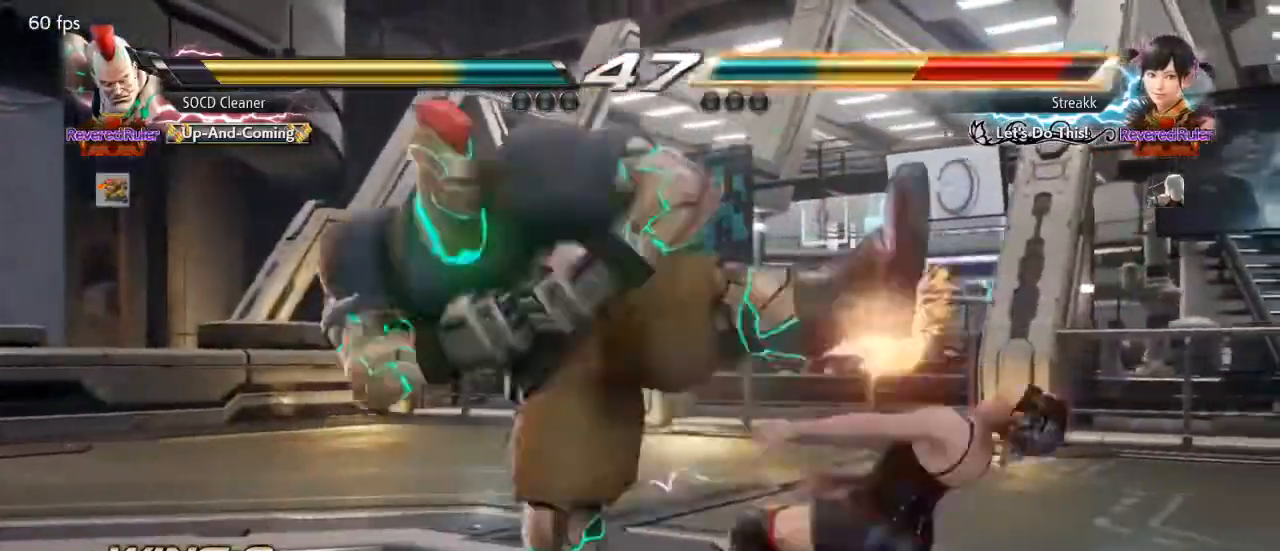
{"buttons": ["DPAD_LEFT"], "events": [[33, "TRIANGLE", "down"], [167, "TRIANGLE", "up"], [333, "TRIANGLE", "down"], [400, "TRIANGLE", "up"]]}
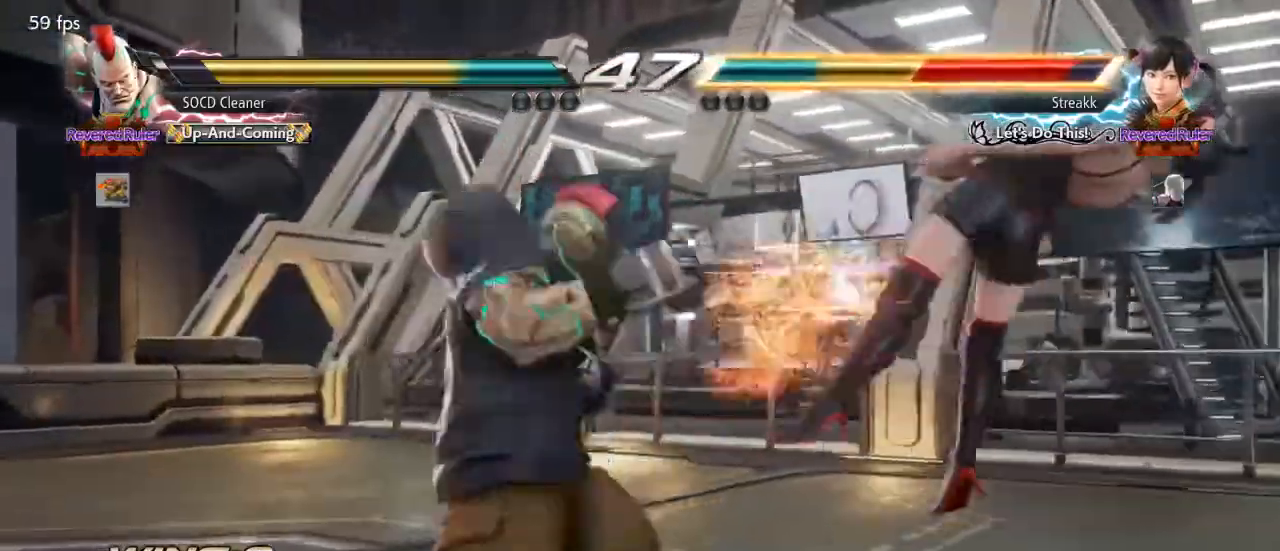
{"buttons": [], "events": [[67, "TRIANGLE", "down"], [133, "TRIANGLE", "up"], [233, "TRIANGLE", "down"], [267, "DPAD_LEFT", "up"], [333, "TRIANGLE", "up"], [433, "DPAD_RIGHT", "down"], [467, "DPAD_RIGHT", "up"]]}
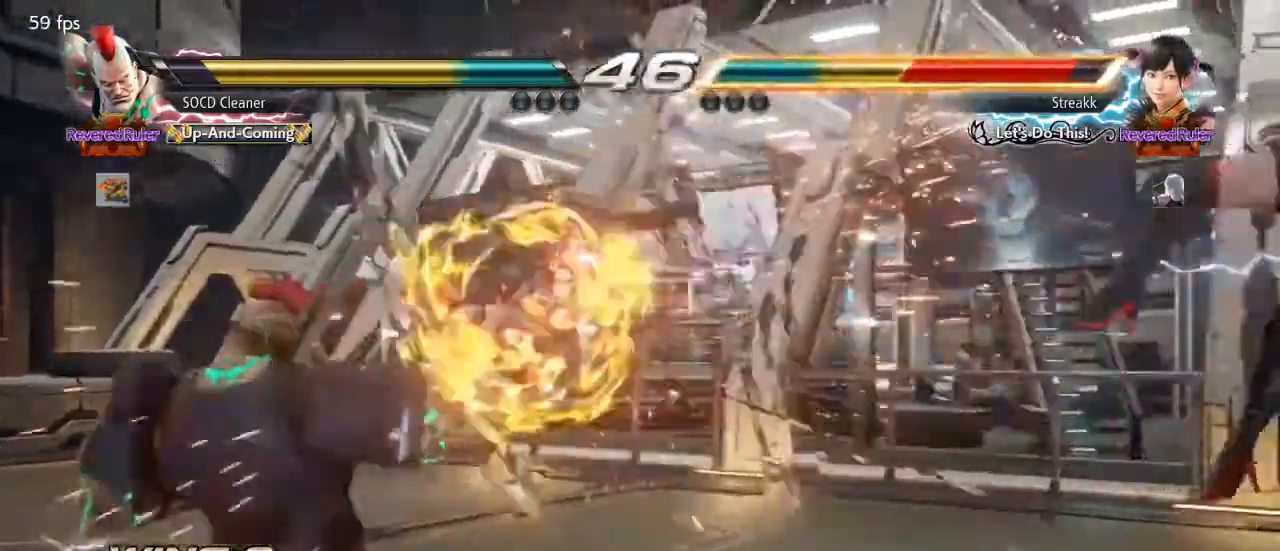
{"buttons": ["DPAD_RIGHT"], "events": [[67, "DPAD_RIGHT", "down"], [100, "DPAD_RIGHT", "up"], [167, "DPAD_RIGHT", "down"], [200, "DPAD_RIGHT", "up"], [267, "DPAD_RIGHT", "down"], [333, "DPAD_RIGHT", "up"], [400, "DPAD_RIGHT", "down"]]}
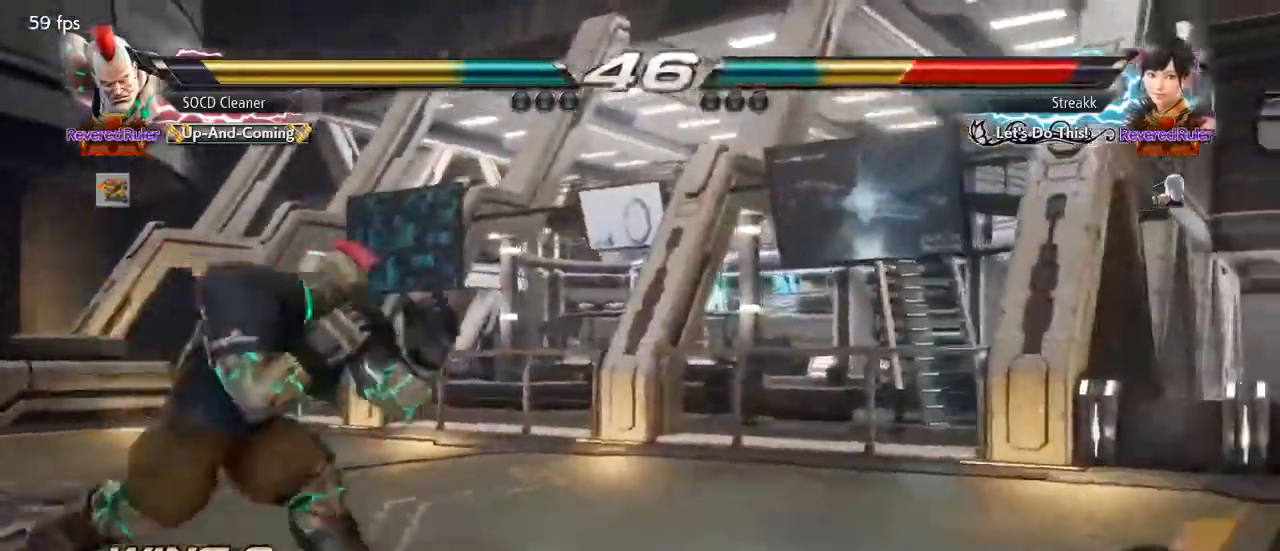
{"buttons": ["DPAD_LEFT"], "events": [[33, "DPAD_RIGHT", "up"], [200, "DPAD_LEFT", "down"], [267, "DPAD_LEFT", "up"], [467, "DPAD_LEFT", "down"]]}
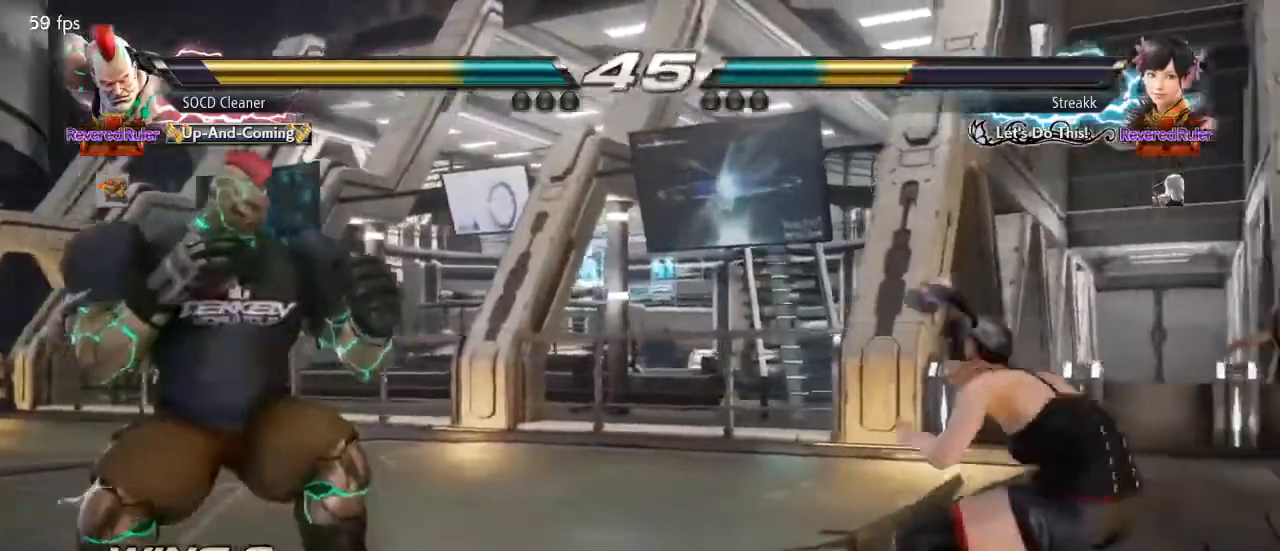
{"buttons": ["DPAD_RIGHT"], "events": [[33, "DPAD_DOWN", "down"], [67, "DPAD_DOWN", "up"], [133, "DPAD_LEFT", "up"], [167, "DPAD_LEFT", "down"], [267, "DPAD_LEFT", "up"], [333, "DPAD_RIGHT", "down"], [433, "DPAD_RIGHT", "up"], [467, "DPAD_RIGHT", "down"]]}
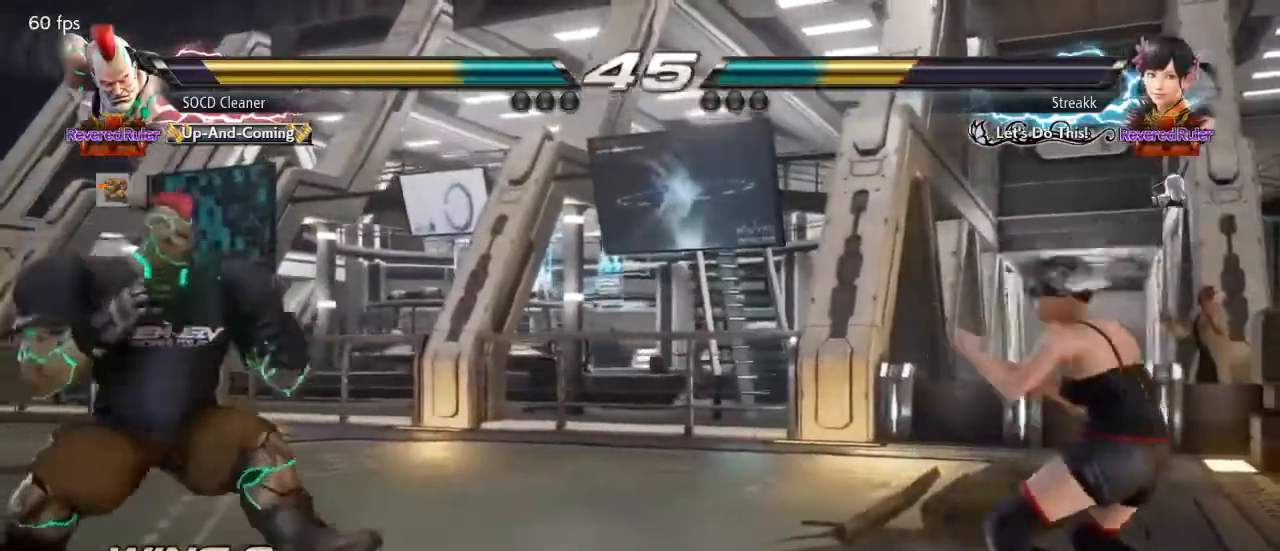
{"buttons": ["SQUARE", "DPAD_RIGHT"], "events": [[133, "SQUARE", "down"]]}
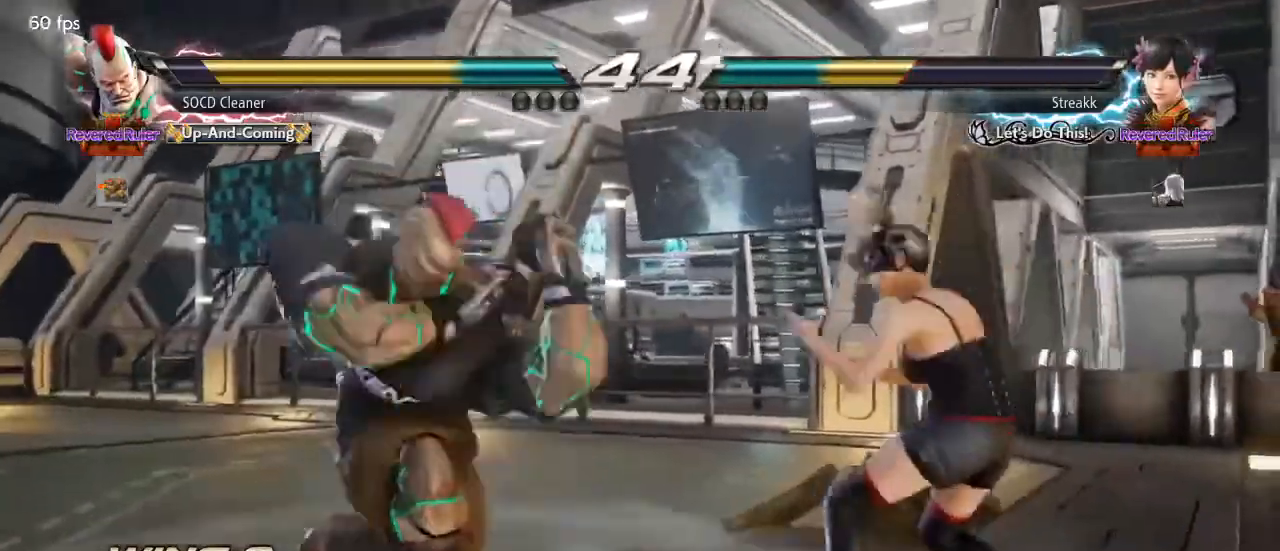
{"buttons": ["DPAD_LEFT"], "events": [[67, "DPAD_RIGHT", "up"], [133, "SQUARE", "up"], [300, "DPAD_LEFT", "down"], [333, "DPAD_DOWN", "down"], [367, "DPAD_DOWN", "up"], [433, "DPAD_LEFT", "up"], [467, "DPAD_LEFT", "down"]]}
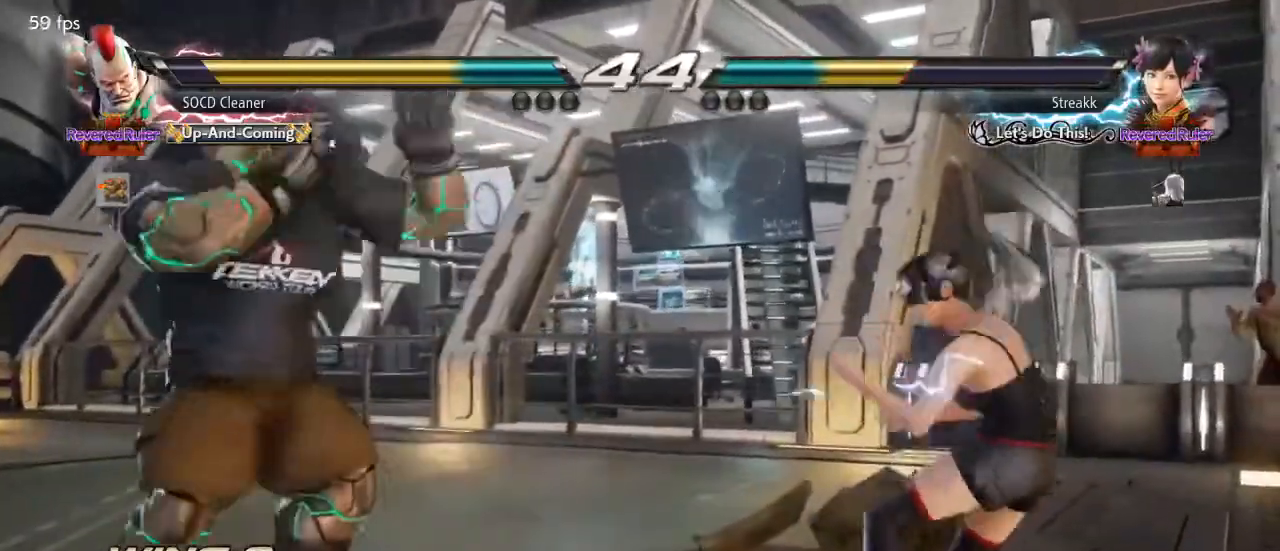
{"buttons": [], "events": [[100, "DPAD_DOWN", "down"], [133, "DPAD_DOWN", "up"], [167, "DPAD_LEFT", "up"], [200, "DPAD_LEFT", "down"], [333, "DPAD_DOWN", "down"], [400, "DPAD_DOWN", "up"], [433, "DPAD_LEFT", "up"]]}
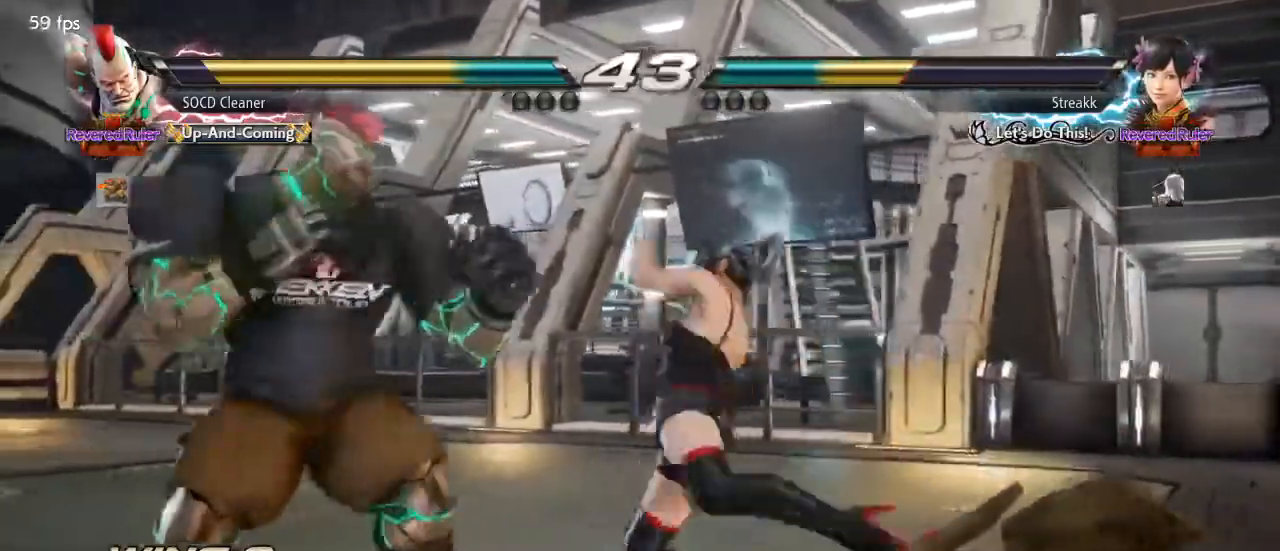
{"buttons": ["DPAD_RIGHT"], "events": [[33, "DPAD_LEFT", "down"], [167, "DPAD_LEFT", "up"], [200, "DPAD_LEFT", "down"], [333, "DPAD_LEFT", "up"], [467, "DPAD_RIGHT", "down"]]}
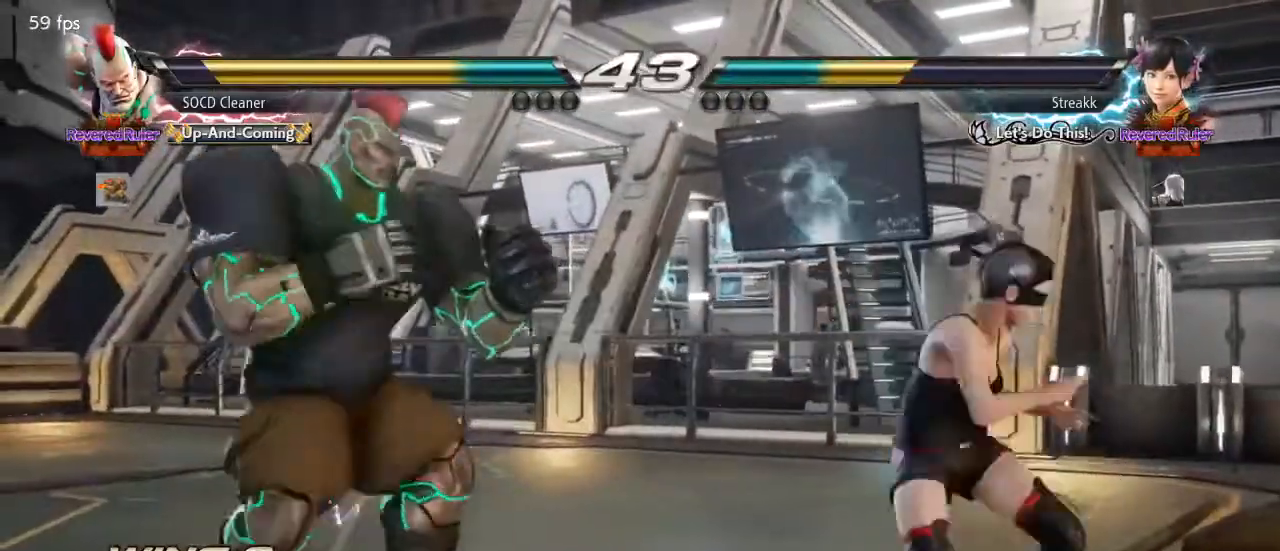
{"buttons": ["SQUARE", "DPAD_RIGHT"], "events": [[33, "DPAD_RIGHT", "up"], [67, "DPAD_RIGHT", "down"], [200, "SQUARE", "down"]]}
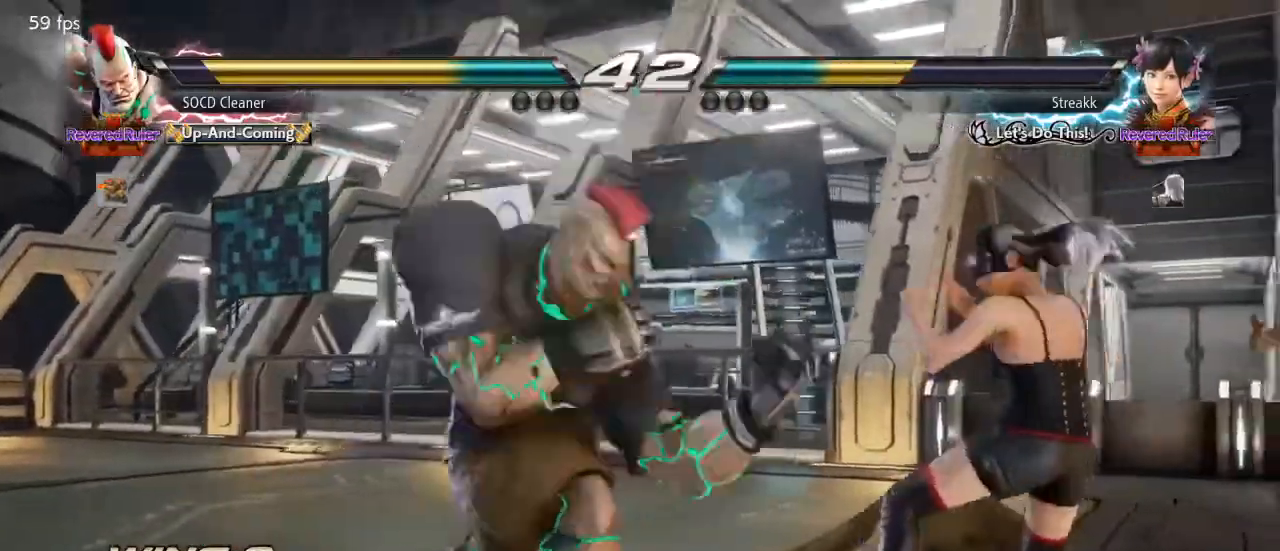
{"buttons": ["DPAD_LEFT"], "events": [[100, "DPAD_RIGHT", "up"], [133, "SQUARE", "up"], [333, "DPAD_LEFT", "down"], [400, "DPAD_DOWN", "down"], [433, "DPAD_DOWN", "up"]]}
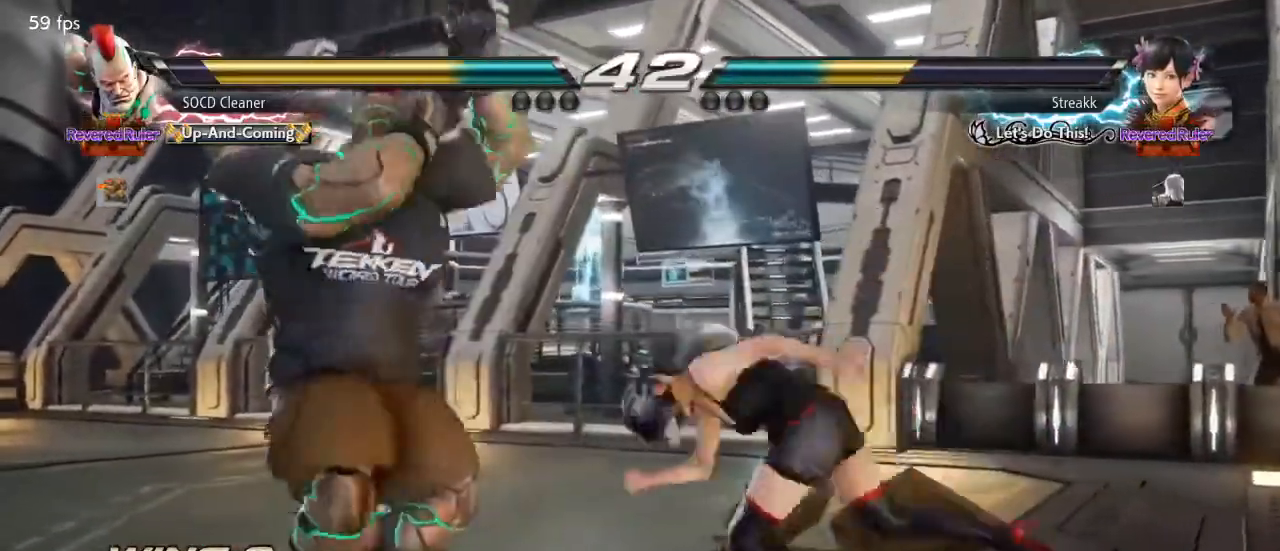
{"buttons": [], "events": [[467, "DPAD_LEFT", "up"]]}
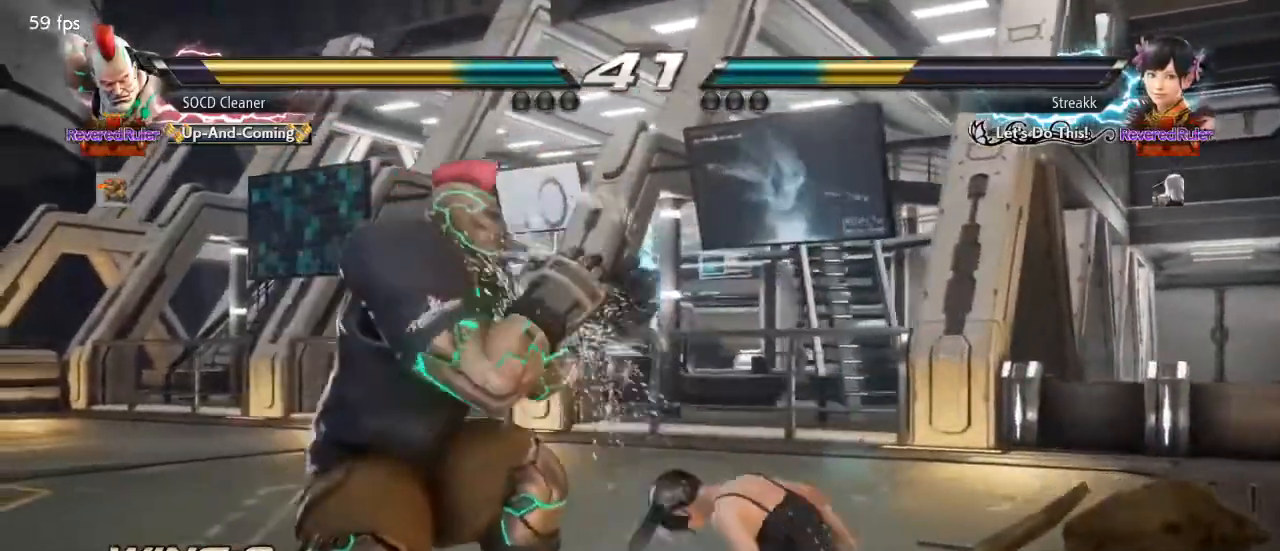
{"buttons": ["DPAD_LEFT"], "events": [[67, "DPAD_LEFT", "down"], [167, "DPAD_LEFT", "up"], [200, "DPAD_LEFT", "down"], [333, "DPAD_DOWN", "down"], [367, "DPAD_DOWN", "up"]]}